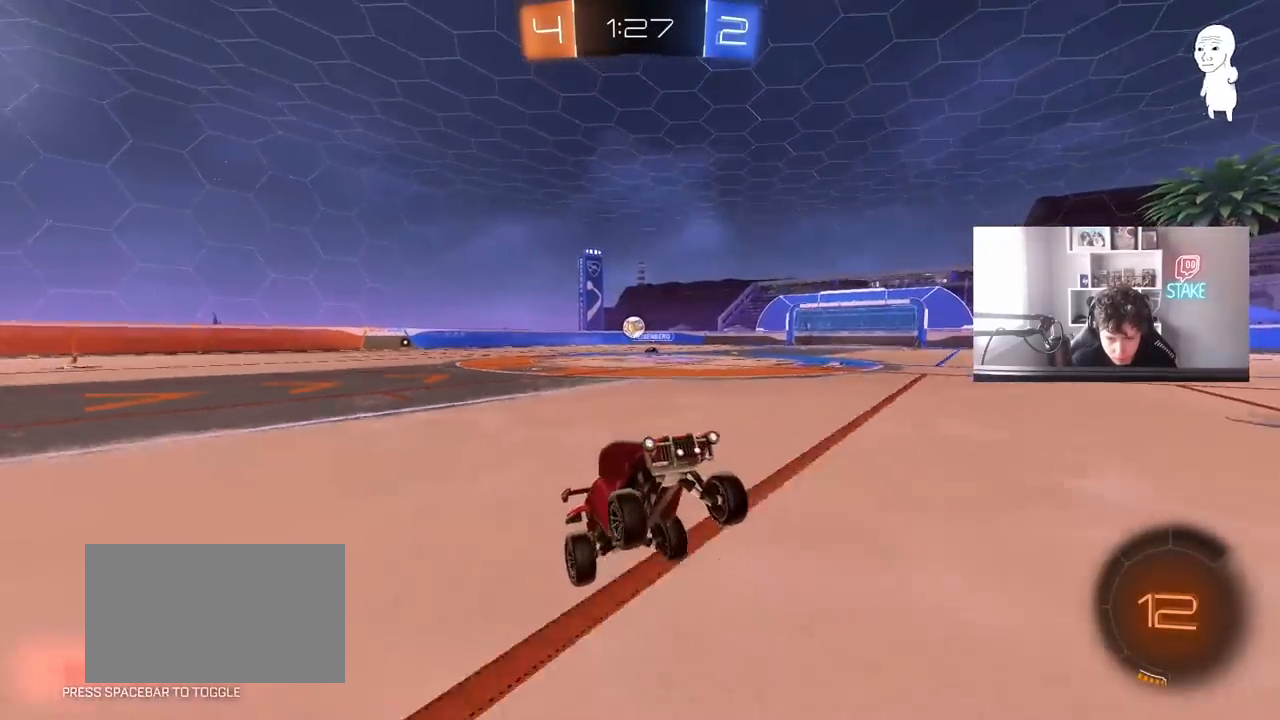
Gameplay with keyboard and mouse; each line is a JSON object with the keys and mouse buttons held at the frame after it. "events" lists presses ("down") and releases ("up") of "1", "2", "3", "4", "5", "a", "alt", "c", "caps_lock", "ctrl", "d", "e", "f", "g", "q", "r", "s", "shift", "space", "t", "tab", "v", "w", "x", "z", "mouse_left", "mouse_wheel" and "mouse_right" between this image and that frame as [ms after this image, input, new state], when the widget could be followed in between. "mouse_left", "mouse_wheel", "mouse_right" = the "left", "wheel", "right" buttons of the "mouse" list. No other keys are recorded. "wheel" means that the mouse wheel is clicked or scrolled. "mouse_move" is the direction in which the mouse moves at that frame (one of eight, or "still"), when it could be read.
{"keys": ["d", "w"], "mouse": [], "mouse_move": "still", "events": [[50, "mouse_right", "down"], [100, "space", "down"], [150, "d", "down"], [183, "mouse_right", "up"], [233, "space", "up"]]}
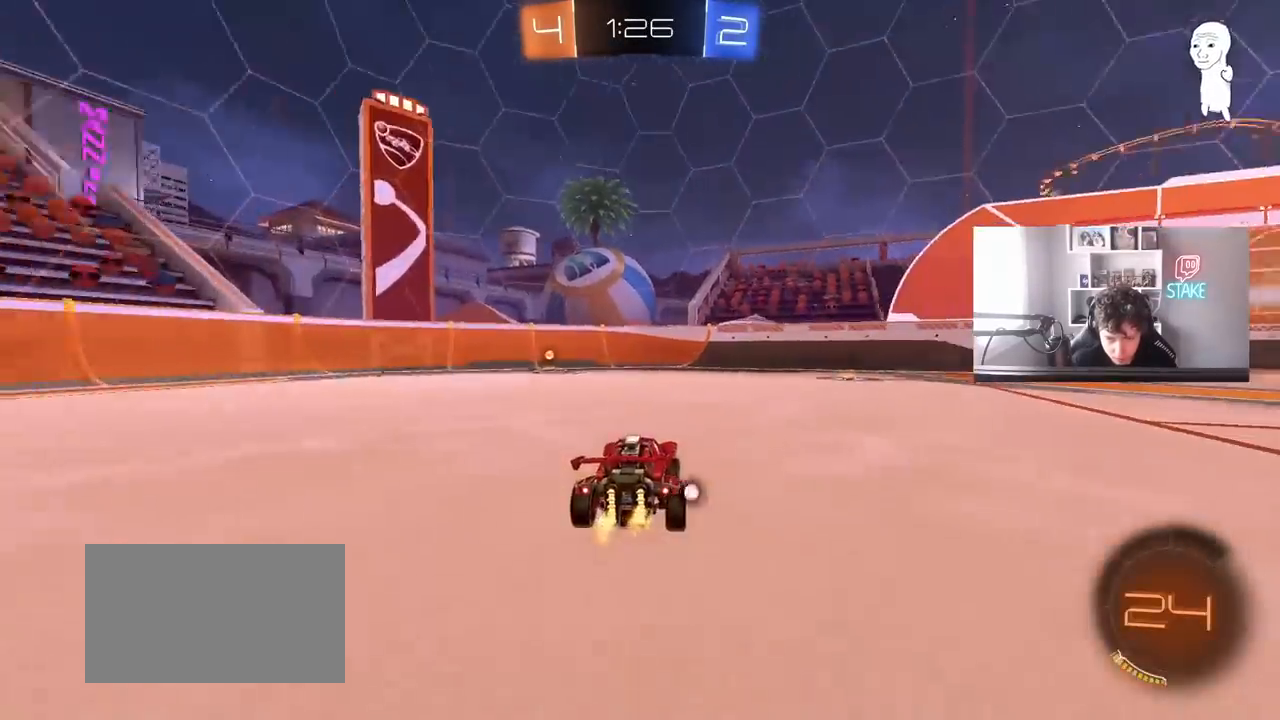
{"keys": ["d", "w"], "mouse": [], "mouse_move": "still", "events": [[117, "space", "down"], [200, "d", "up"], [250, "a", "down"], [250, "space", "up"], [350, "a", "up"], [433, "d", "down"]]}
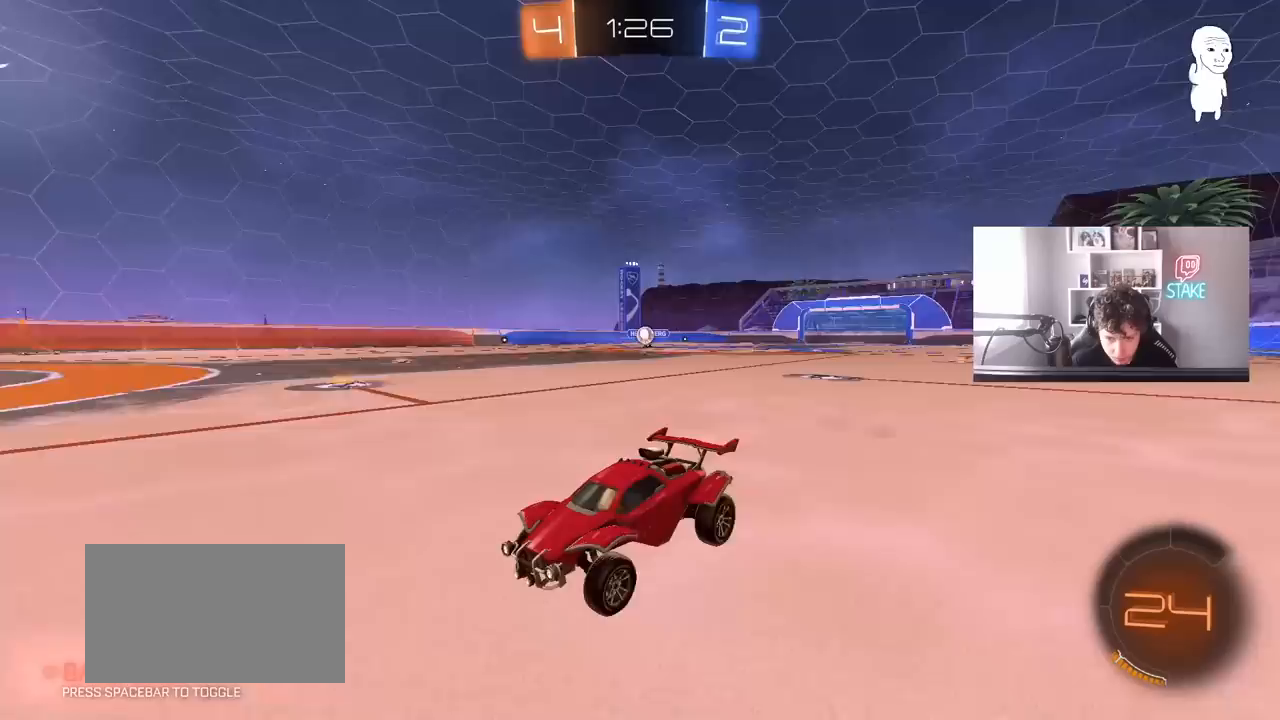
{"keys": ["d", "w"], "mouse": [], "mouse_move": "still", "events": [[83, "d", "up"], [217, "d", "down"], [267, "shift", "down"], [367, "shift", "up"]]}
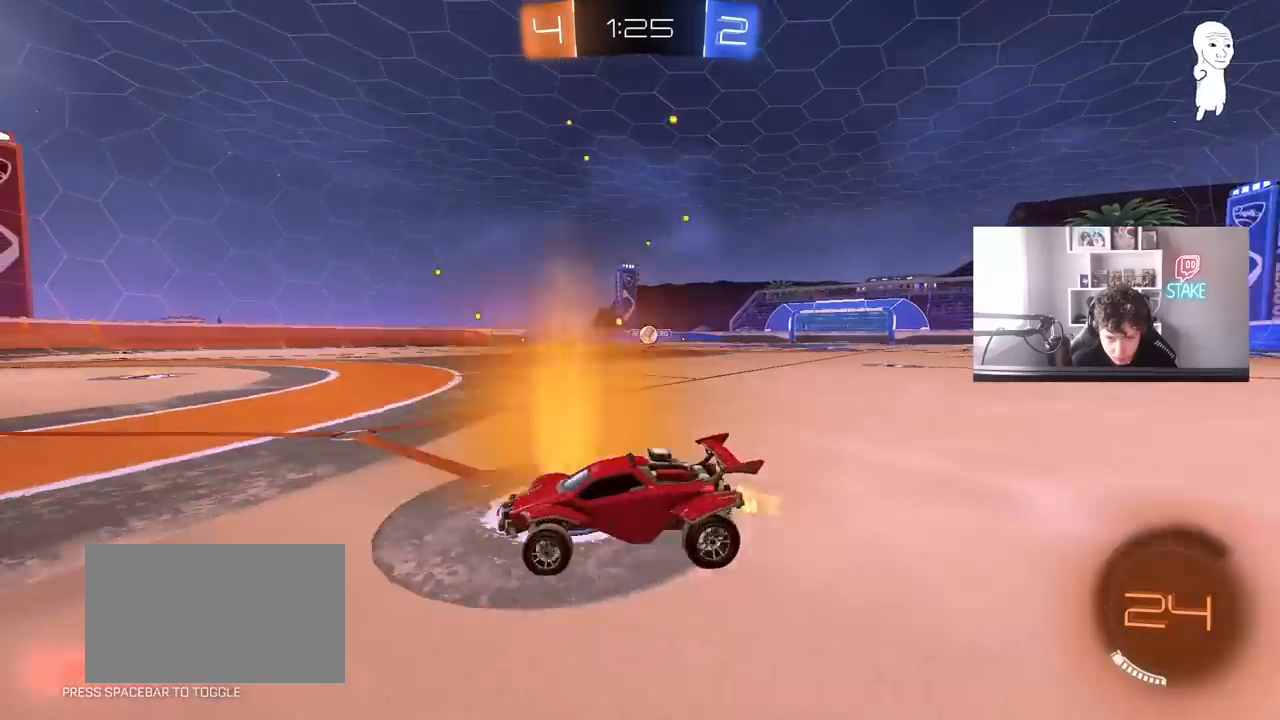
{"keys": ["d", "w"], "mouse": [], "mouse_move": "still", "events": []}
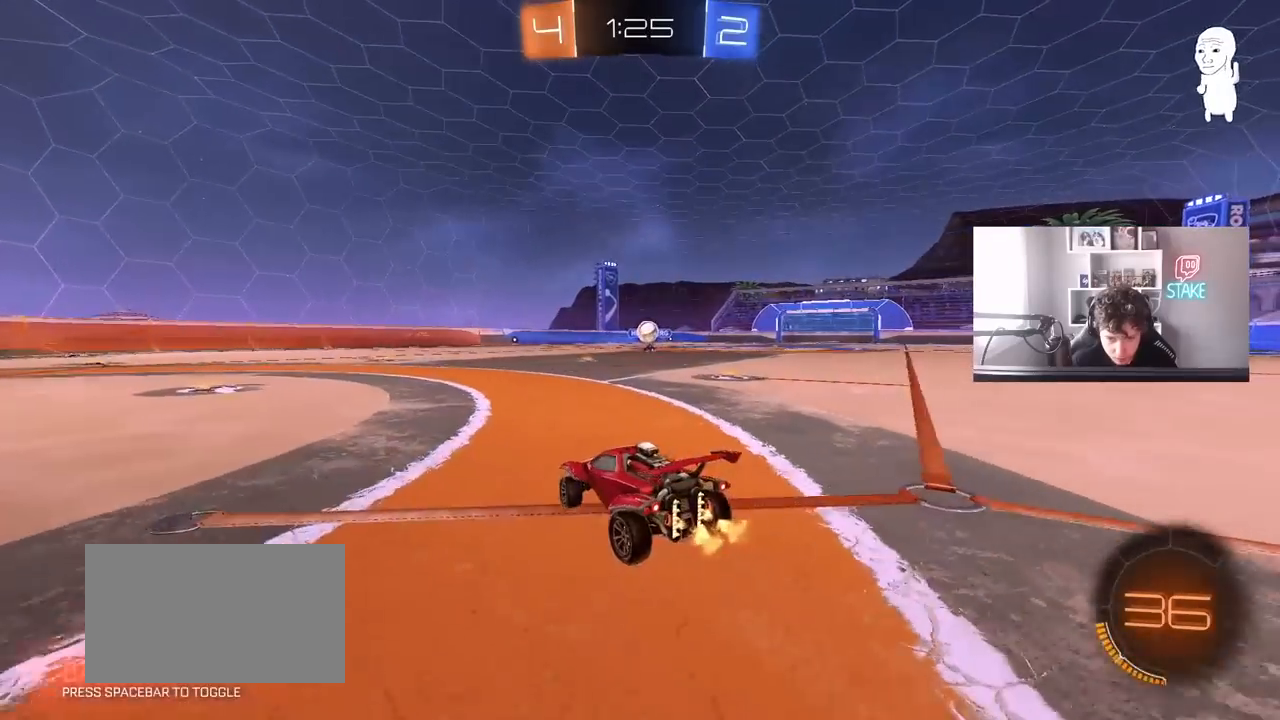
{"keys": ["a"], "mouse": ["left"], "mouse_move": "still", "events": [[150, "d", "up"], [150, "mouse_right", "down"], [150, "w", "up"], [200, "s", "down"], [250, "a", "down"], [300, "mouse_left", "down"], [350, "a", "up"], [350, "d", "down"], [433, "d", "up"], [433, "mouse_right", "up"], [483, "a", "down"], [483, "s", "up"]]}
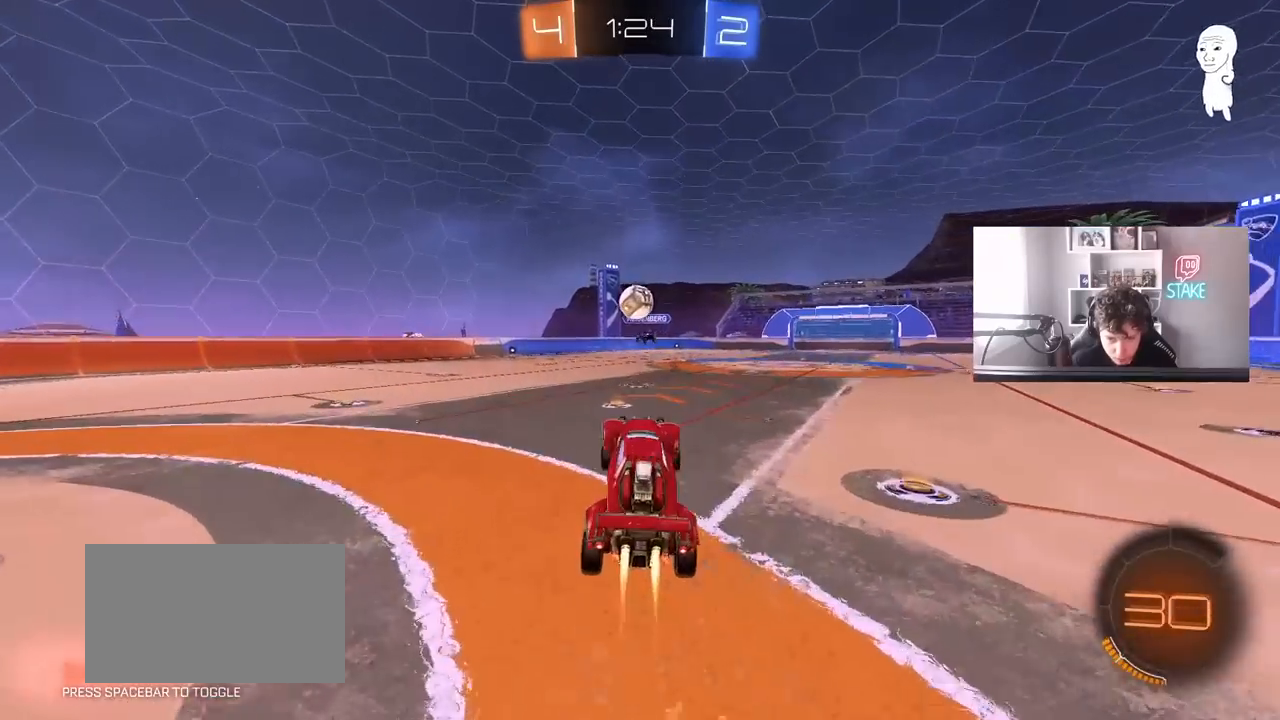
{"keys": ["a", "w"], "mouse": [], "mouse_move": "left", "events": [[83, "a", "up"], [217, "mouse_right", "down"], [267, "a", "down"], [367, "w", "down"], [400, "mouse_left", "up"], [400, "mouse_right", "up"]]}
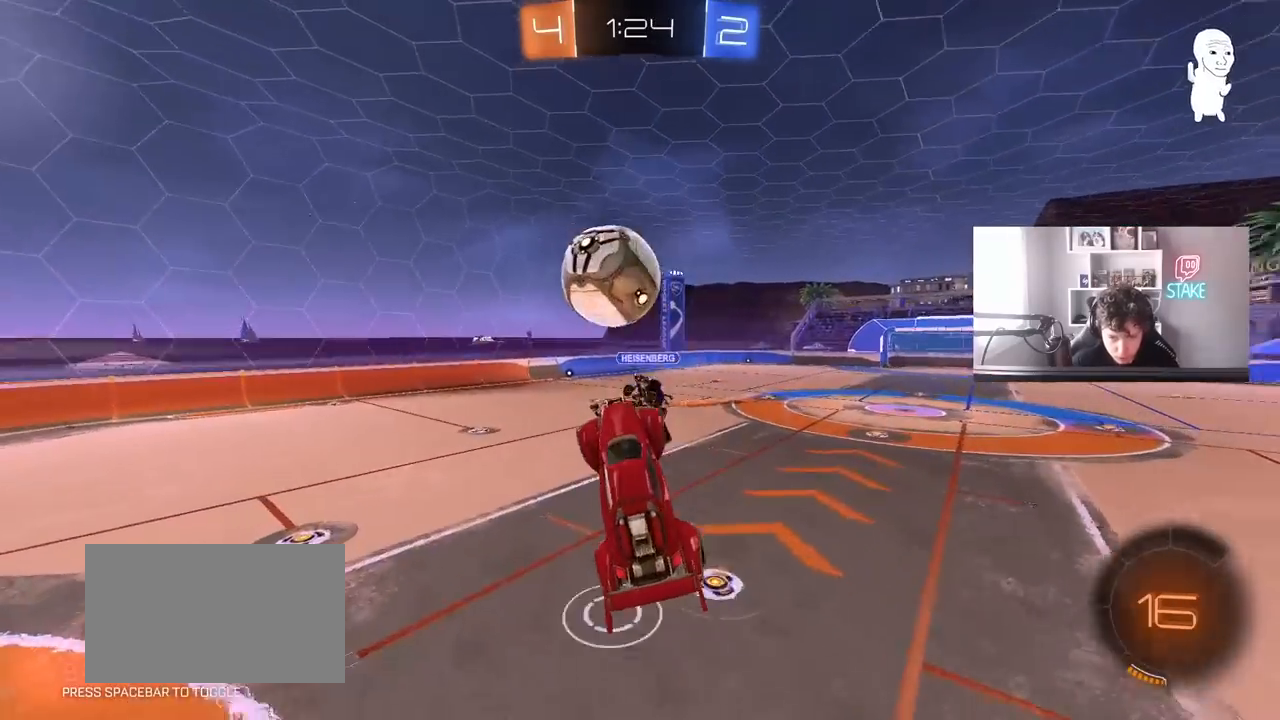
{"keys": ["a", "s", "shift"], "mouse": [], "mouse_move": "still", "events": [[133, "shift", "down"], [133, "w", "up"], [283, "s", "down"]]}
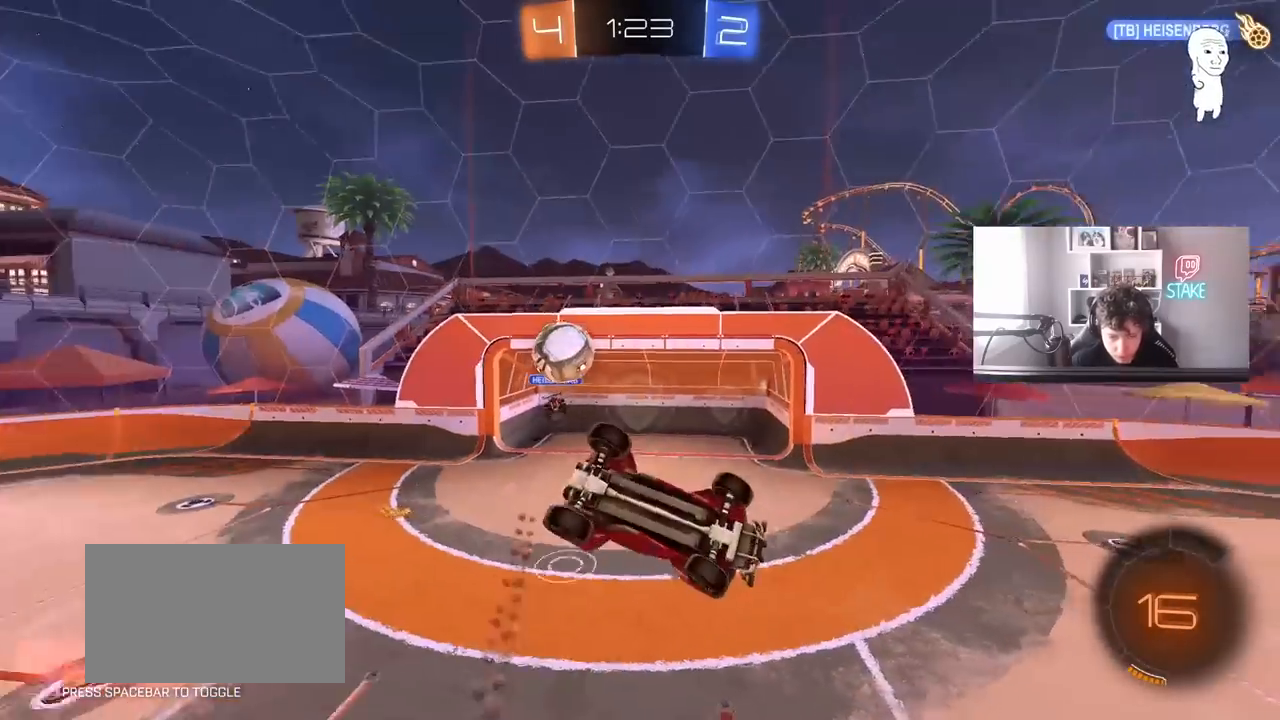
{"keys": ["a", "shift", "w"], "mouse": [], "mouse_move": "up-right", "events": [[17, "d", "down"], [17, "shift", "up"], [67, "a", "up"], [67, "s", "up"], [350, "space", "down"], [383, "a", "down"], [383, "d", "up"], [383, "shift", "down"], [433, "w", "down"], [483, "space", "up"]]}
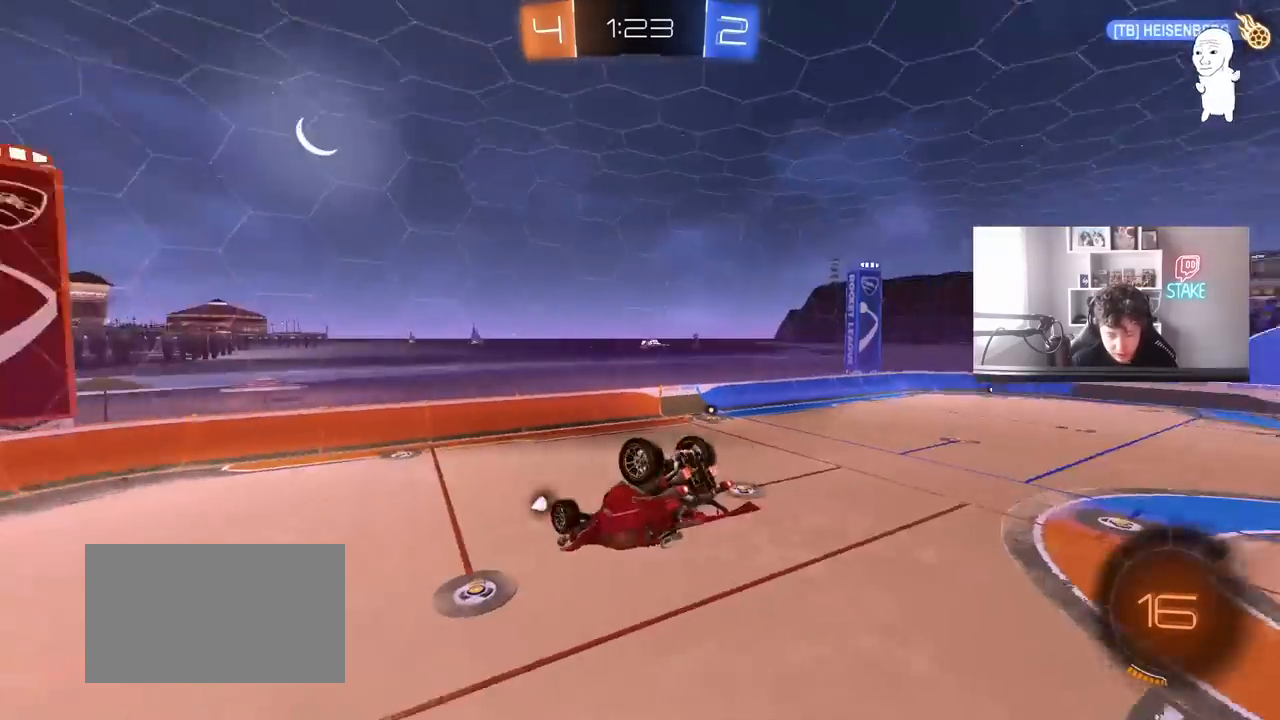
{"keys": ["d", "s"], "mouse": [], "mouse_move": "still", "events": [[167, "w", "up"], [267, "mouse_left", "down"], [267, "s", "down"], [417, "d", "down"], [450, "a", "up"], [450, "shift", "up"], [500, "mouse_left", "up"]]}
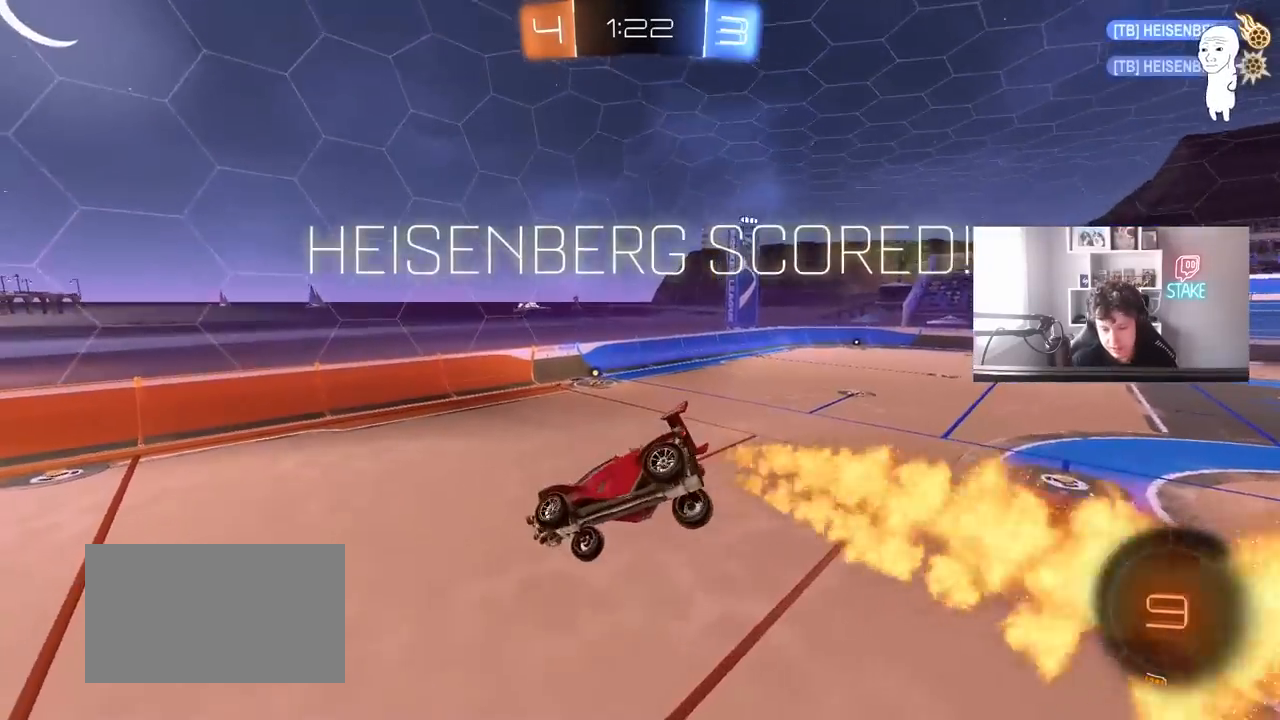
{"keys": ["a"], "mouse": [], "mouse_move": "still", "events": [[100, "s", "up"], [283, "d", "up"], [467, "a", "down"]]}
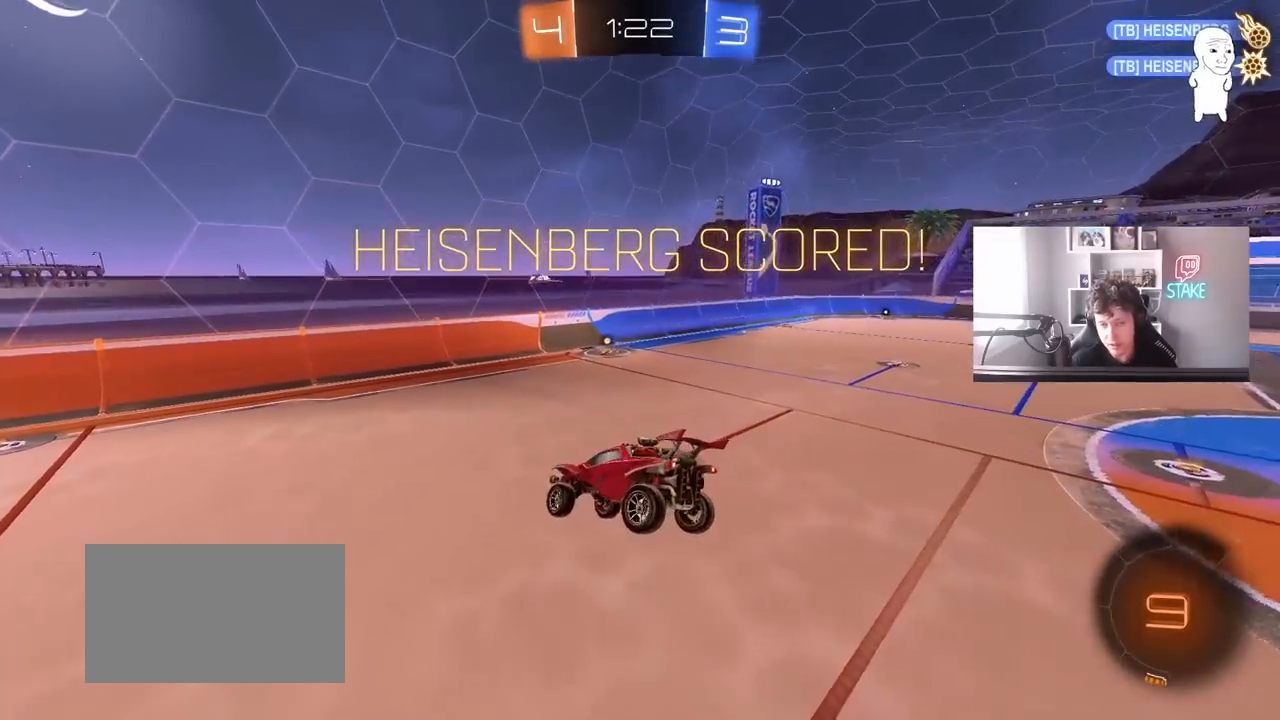
{"keys": ["w"], "mouse": ["left"], "mouse_move": "up-left", "events": [[17, "a", "up"], [17, "d", "down"], [67, "s", "down"], [250, "shift", "down"], [300, "a", "down"], [300, "d", "up"], [300, "s", "up"], [383, "a", "up"], [383, "shift", "up"], [483, "mouse_left", "down"], [483, "w", "down"]]}
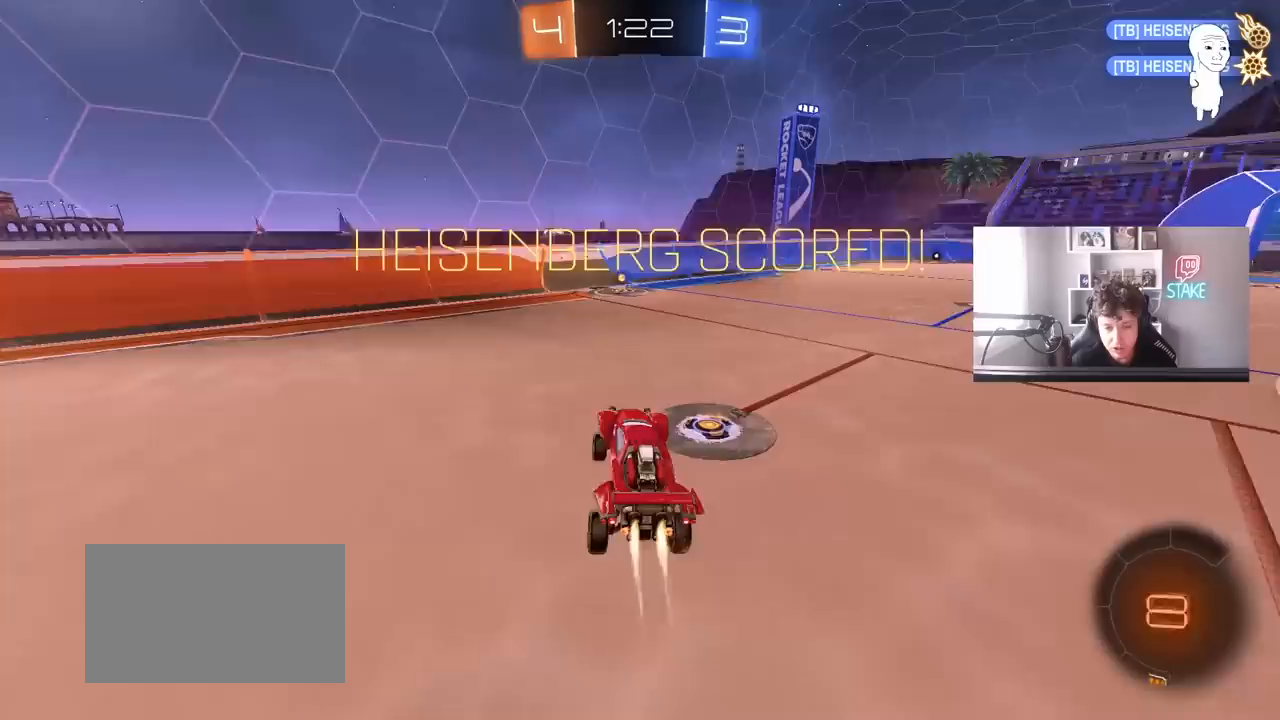
{"keys": ["a", "s", "shift"], "mouse": ["left", "right"], "mouse_move": "down-left", "events": [[167, "mouse_left", "up"], [317, "d", "down"], [317, "mouse_left", "down"], [317, "mouse_right", "down"], [367, "d", "up"], [417, "a", "down"], [417, "mouse_right", "up"], [417, "shift", "down"], [450, "mouse_right", "down"], [500, "s", "down"], [500, "w", "up"]]}
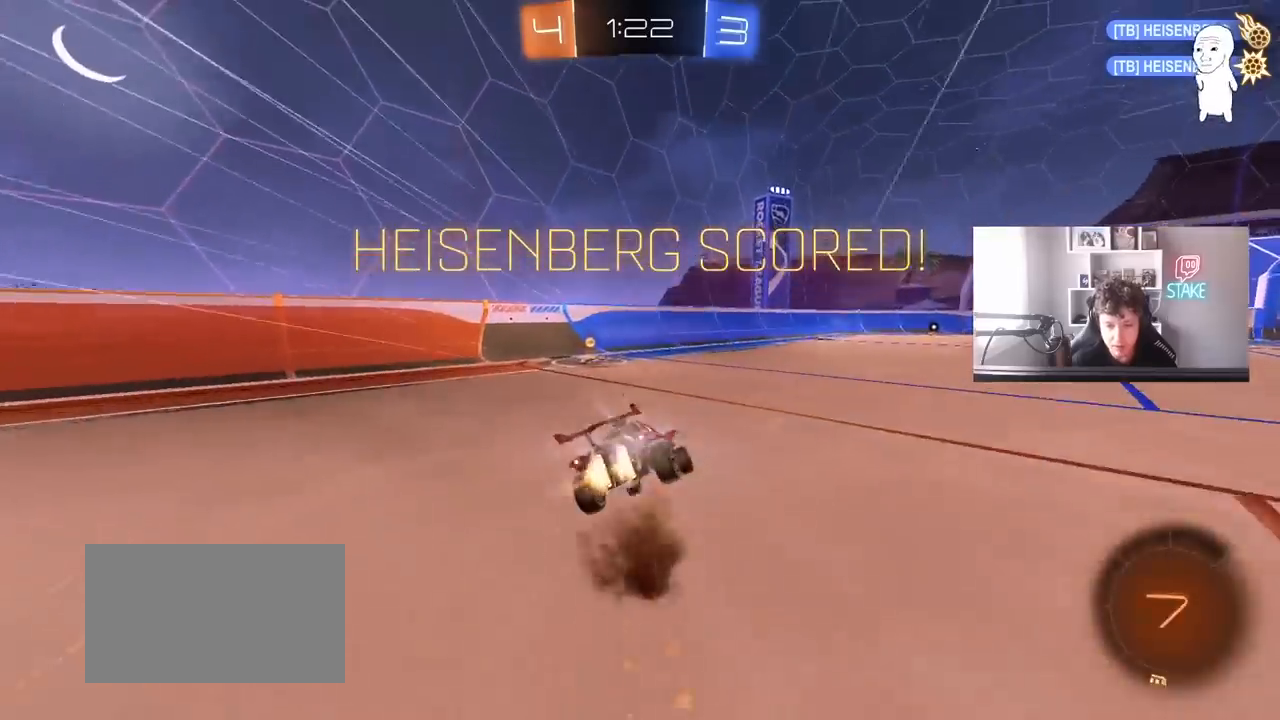
{"keys": ["a", "s", "shift"], "mouse": ["left"], "mouse_move": "still", "events": [[183, "mouse_right", "up"], [183, "space", "down"], [233, "mouse_left", "up"], [233, "s", "up"], [333, "s", "down"], [383, "space", "up"], [433, "mouse_left", "down"]]}
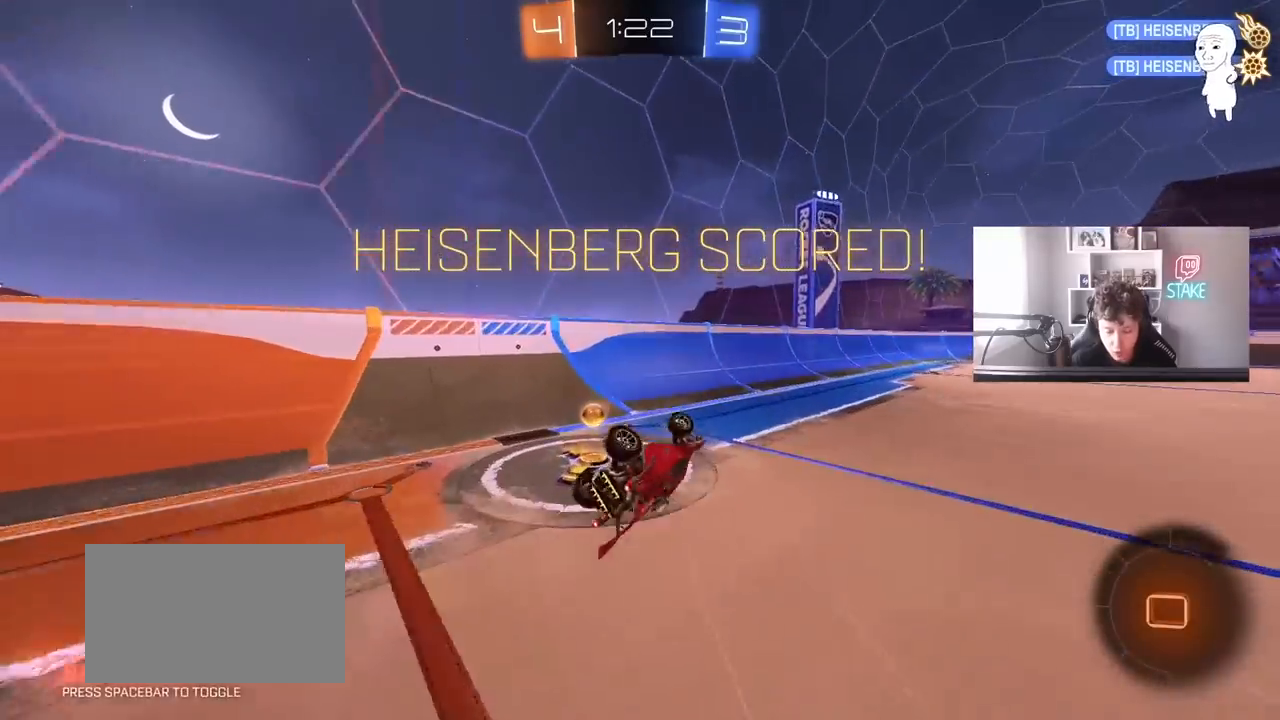
{"keys": ["d", "w"], "mouse": ["left", "right"], "mouse_move": "still", "events": [[67, "d", "down"], [67, "shift", "up"], [117, "a", "up"], [150, "s", "up"], [200, "d", "up"], [300, "w", "down"], [483, "d", "down"], [483, "mouse_right", "down"]]}
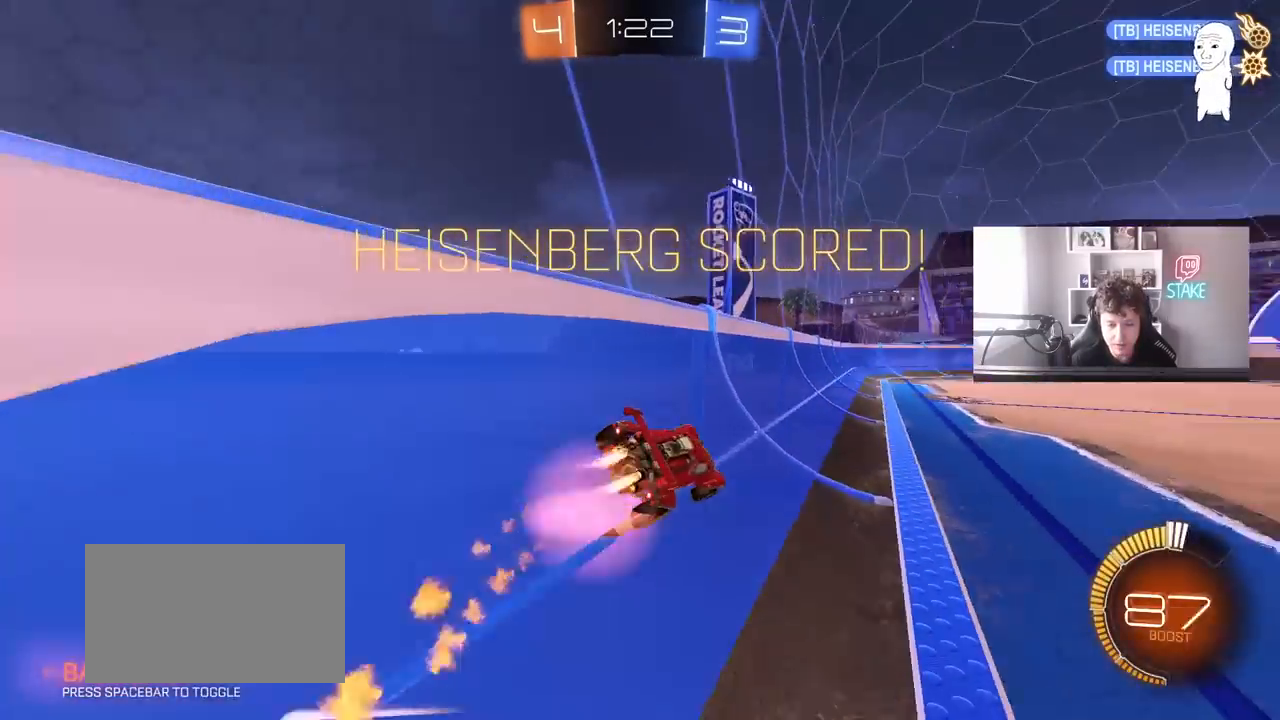
{"keys": ["d", "s", "shift"], "mouse": [], "mouse_move": "still", "events": [[33, "shift", "down"], [83, "mouse_right", "up"], [133, "mouse_right", "down"], [167, "s", "down"], [167, "w", "up"], [367, "mouse_right", "up"], [367, "s", "up"], [450, "mouse_left", "up"], [500, "s", "down"]]}
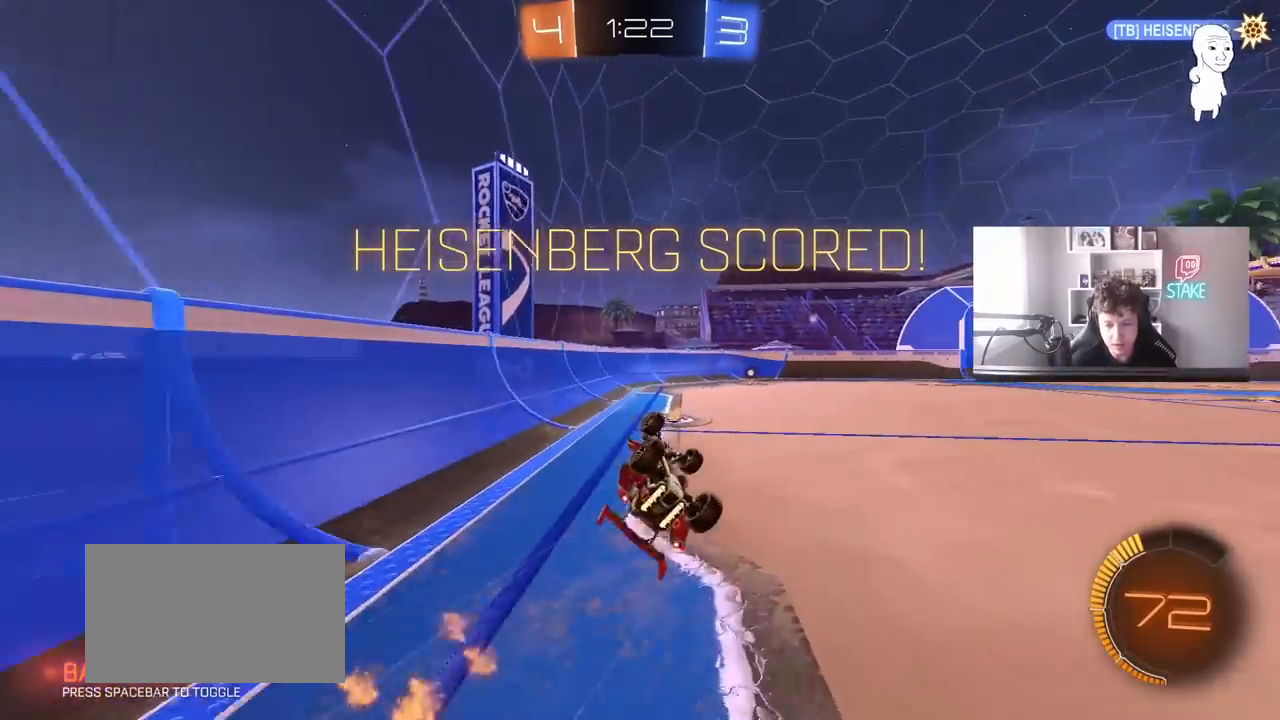
{"keys": [], "mouse": [], "mouse_move": "still", "events": [[100, "d", "up"], [100, "shift", "up"], [150, "s", "up"]]}
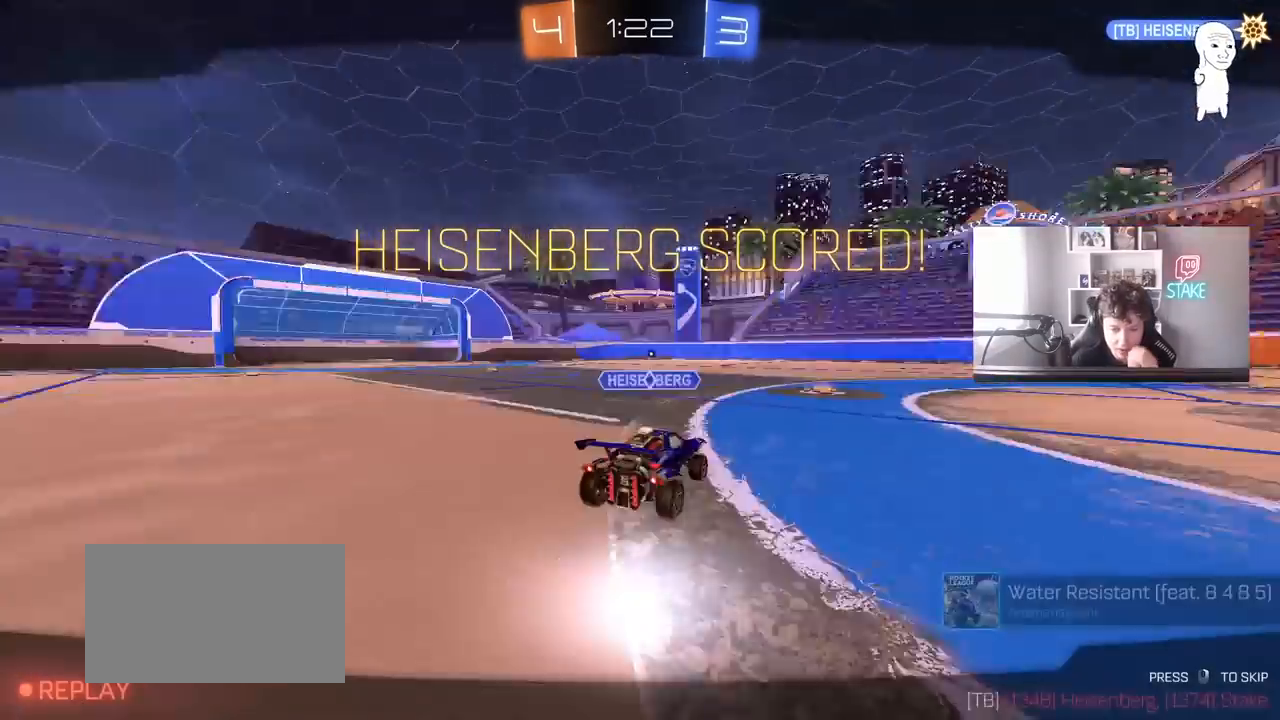
{"keys": [], "mouse": [], "mouse_move": "still", "events": []}
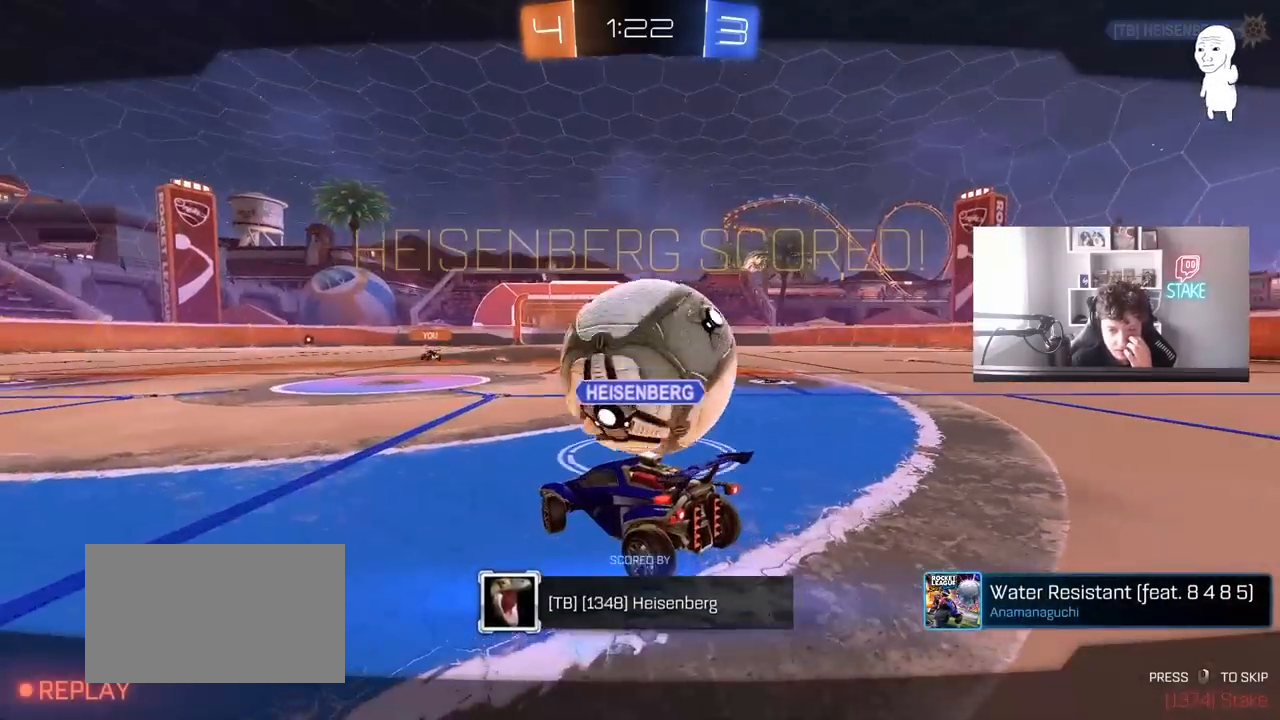
{"keys": [], "mouse": ["right"], "mouse_move": "still", "events": [[450, "mouse_right", "down"]]}
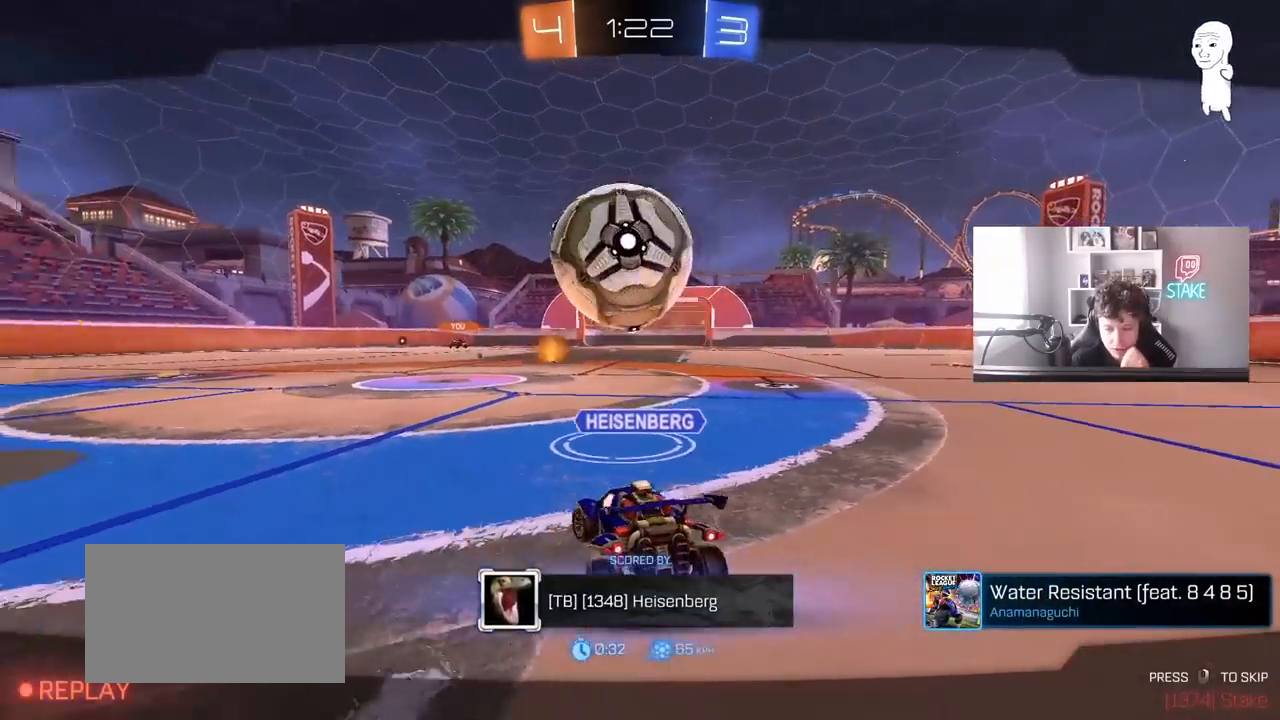
{"keys": [], "mouse": [], "mouse_move": "still", "events": [[133, "mouse_right", "up"]]}
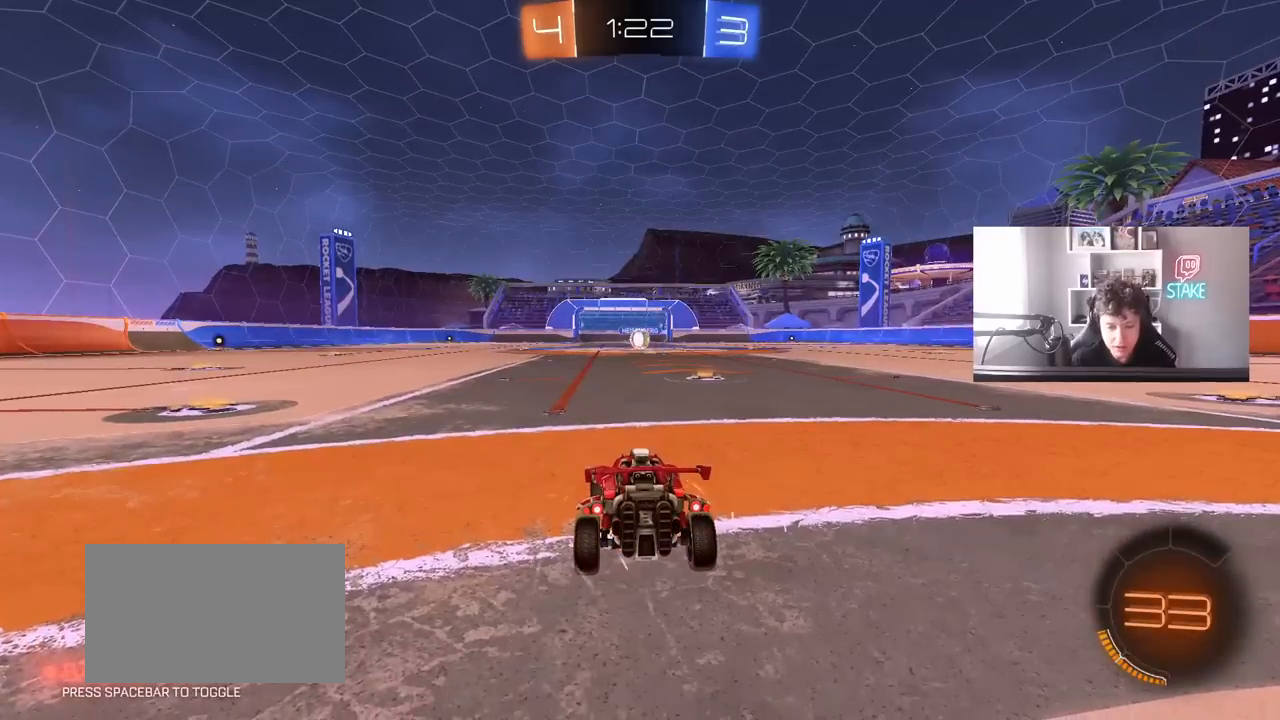
{"keys": [], "mouse": [], "mouse_move": "up", "events": [[300, "mouse_wheel", "down"], [483, "mouse_wheel", "up"]]}
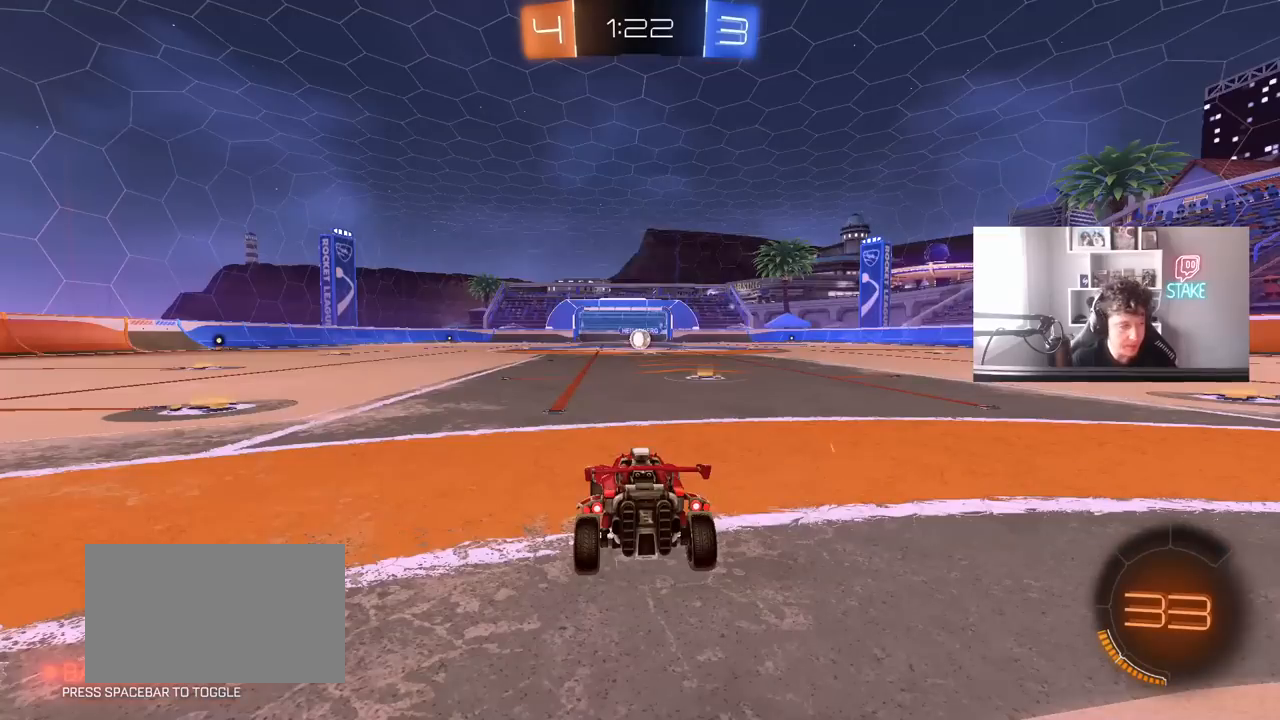
{"keys": [], "mouse": ["left"], "mouse_move": "down-left", "events": [[167, "mouse_left", "down"]]}
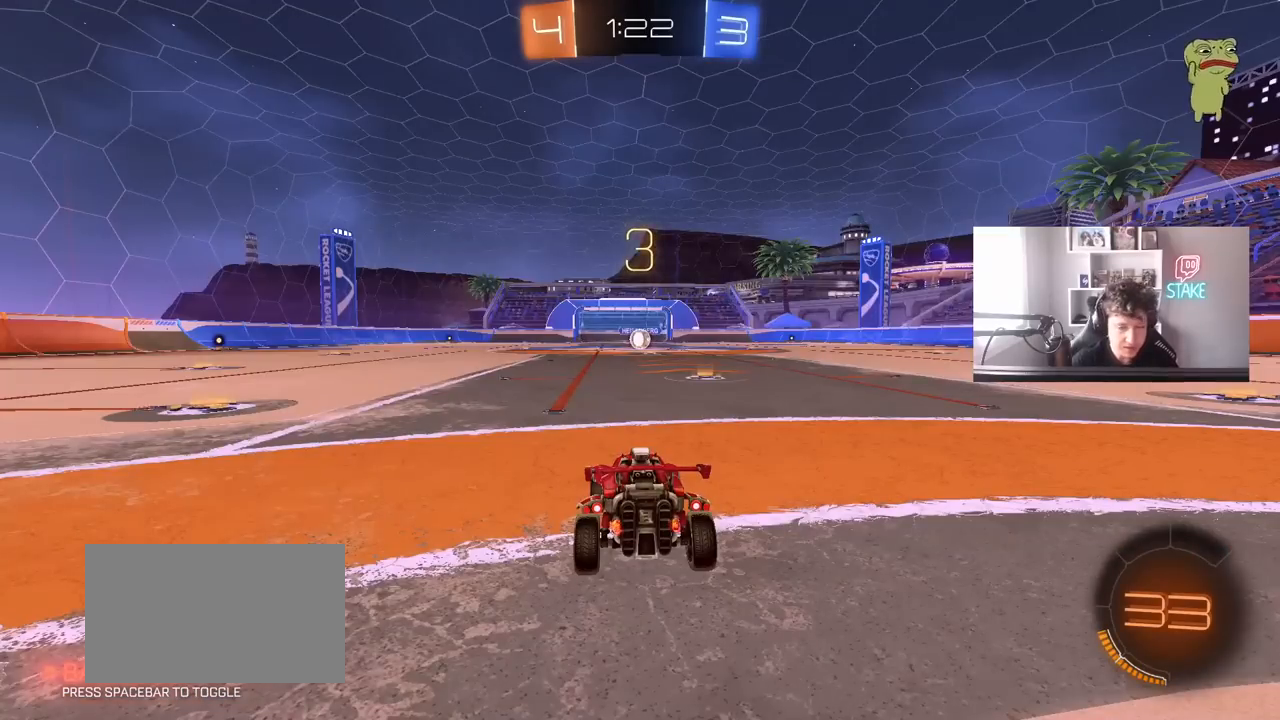
{"keys": ["tab"], "mouse": ["left"], "mouse_move": "right", "events": [[133, "tab", "down"], [233, "space", "down"], [383, "space", "up"]]}
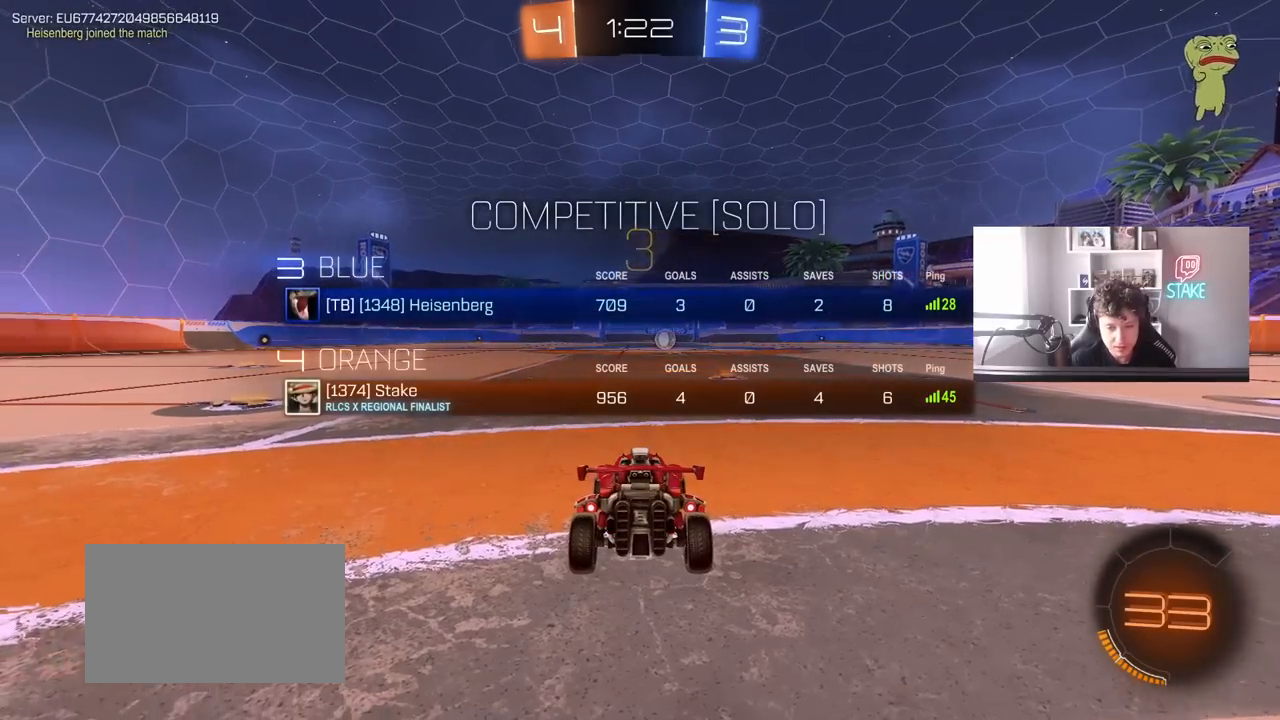
{"keys": ["w"], "mouse": ["left"], "mouse_move": "right", "events": [[17, "space", "down"], [150, "space", "up"], [200, "w", "down"], [433, "tab", "up"]]}
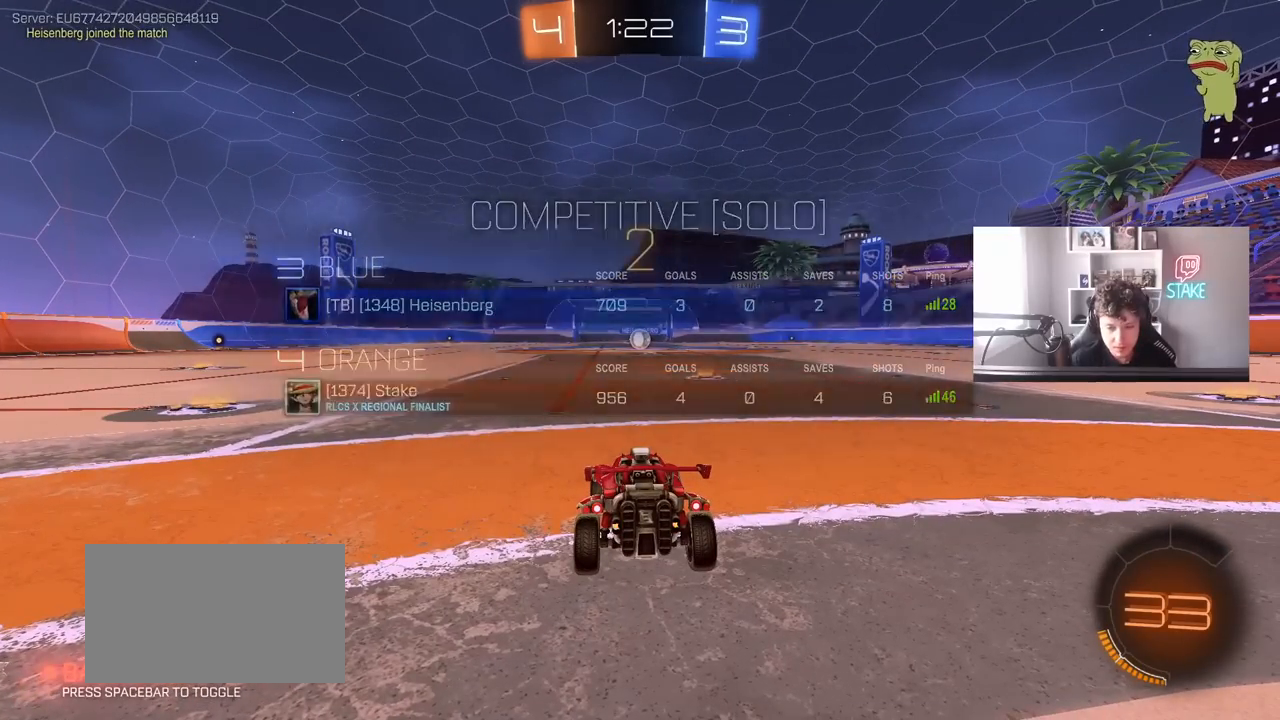
{"keys": ["w"], "mouse": ["left"], "mouse_move": "right", "events": []}
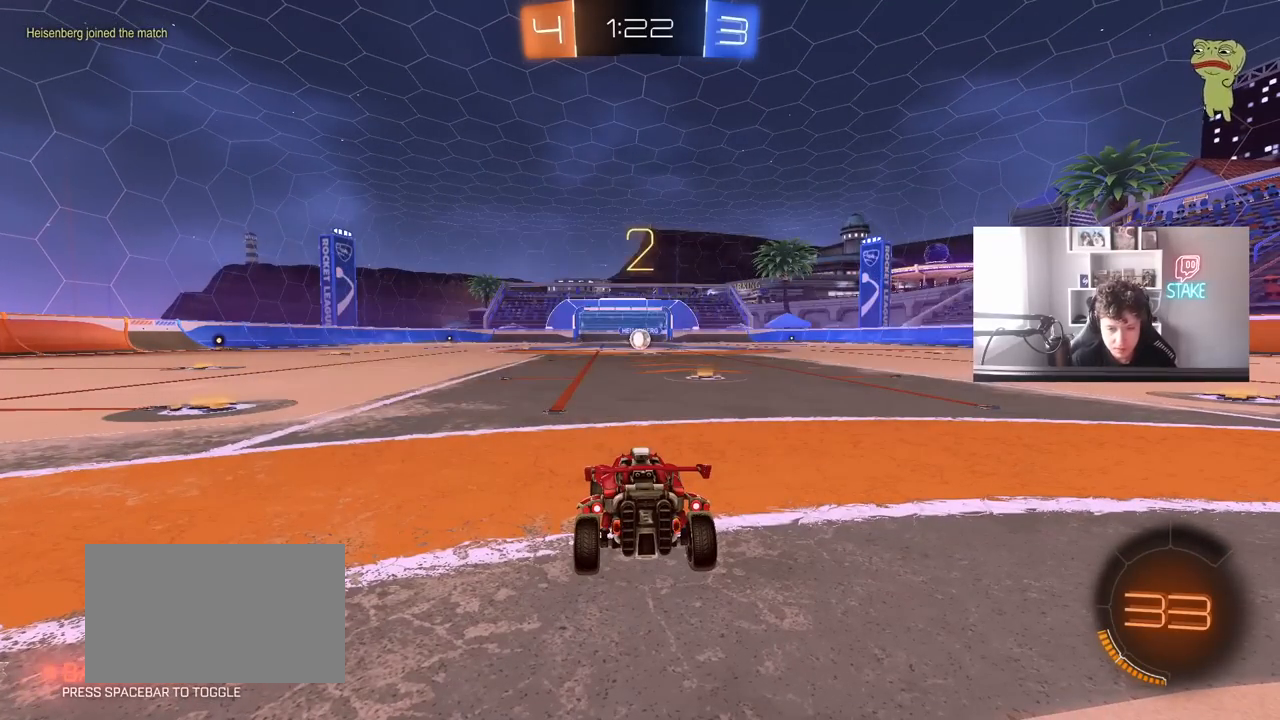
{"keys": ["w"], "mouse": ["left"], "mouse_move": "left", "events": []}
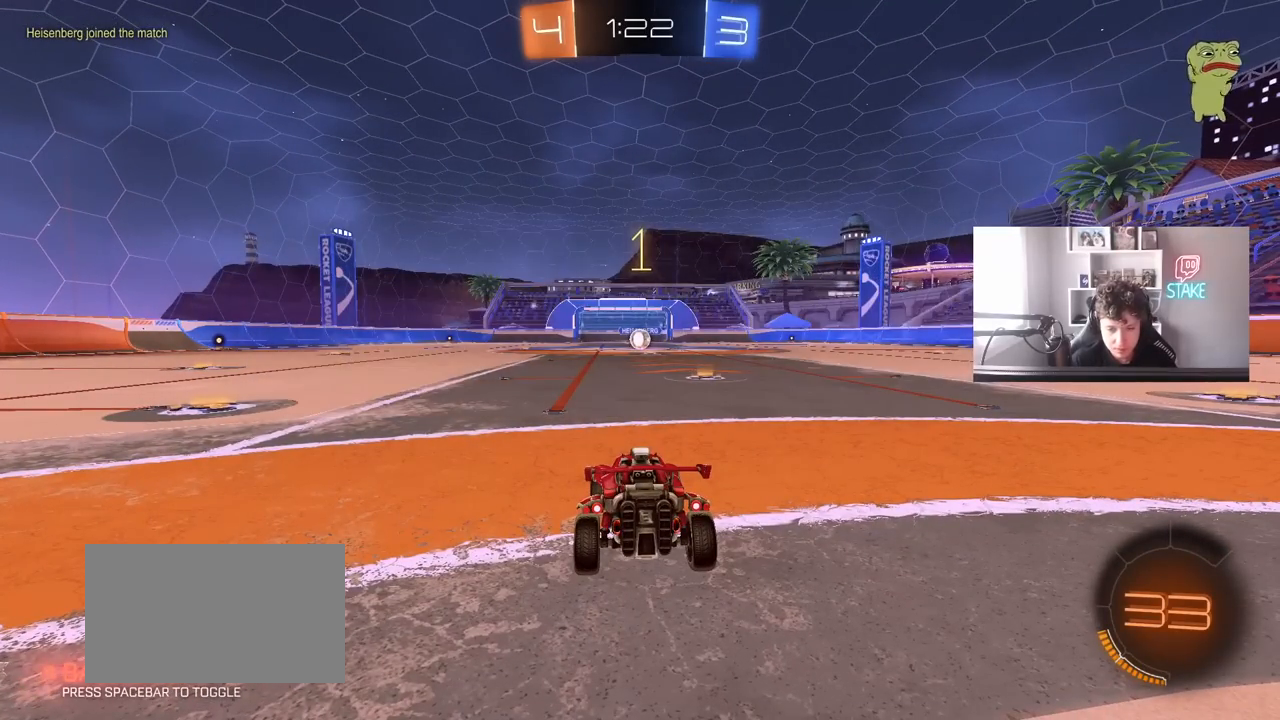
{"keys": ["d", "w"], "mouse": ["left"], "mouse_move": "still", "events": [[483, "d", "down"]]}
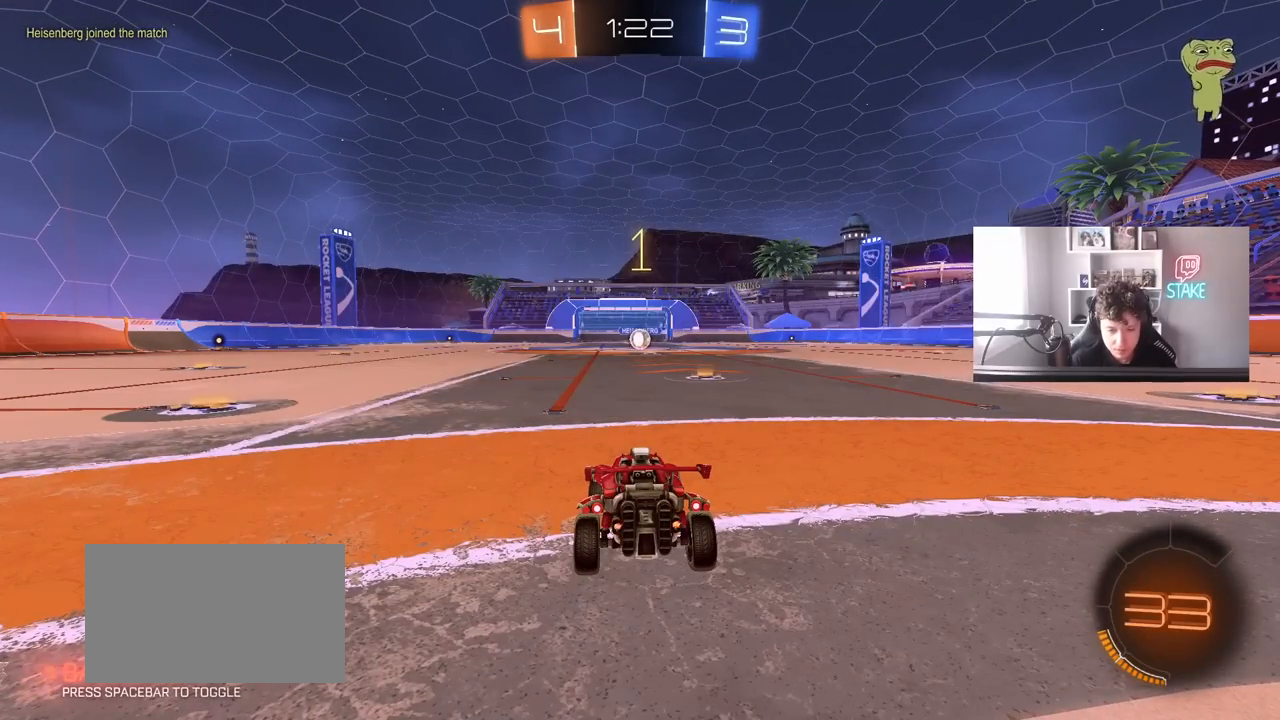
{"keys": ["w"], "mouse": ["left", "right"], "mouse_move": "left", "events": [[167, "d", "up"], [500, "mouse_right", "down"]]}
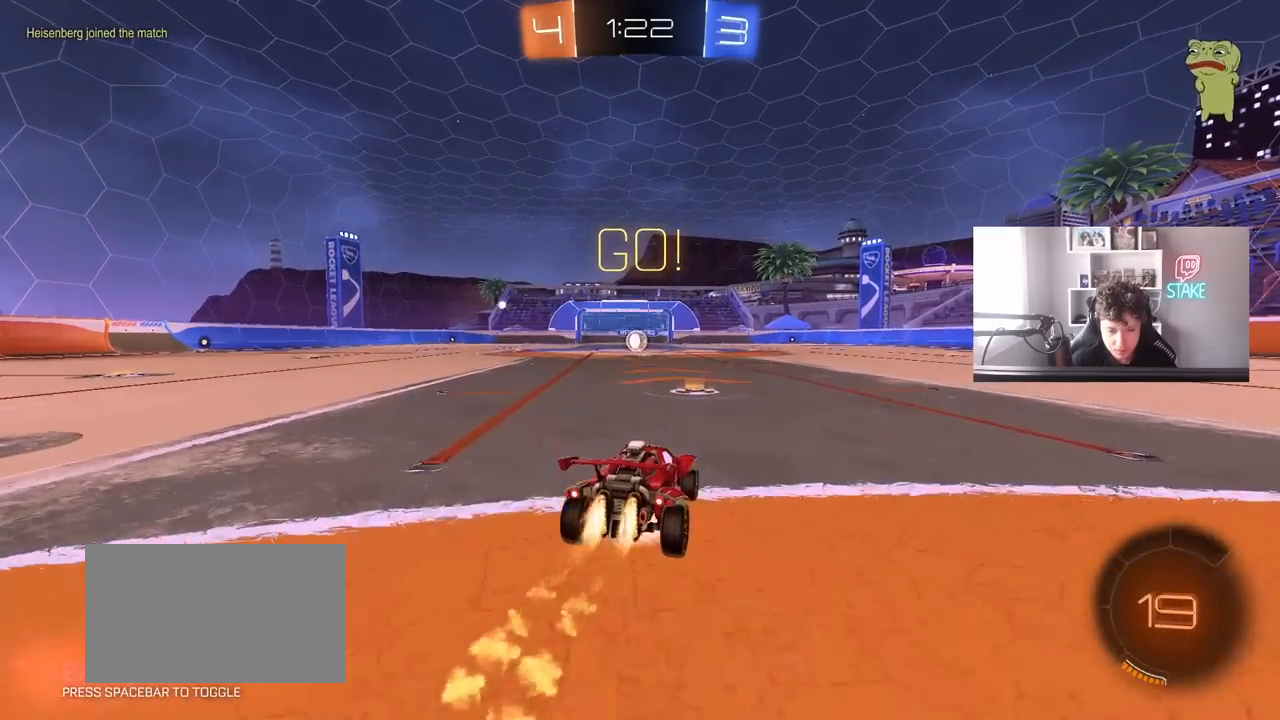
{"keys": ["a", "s", "shift"], "mouse": ["left"], "mouse_move": "still", "events": [[50, "a", "down"], [100, "mouse_right", "up"], [100, "shift", "down"], [150, "mouse_right", "down"], [183, "s", "down"], [183, "w", "up"], [333, "mouse_right", "up"]]}
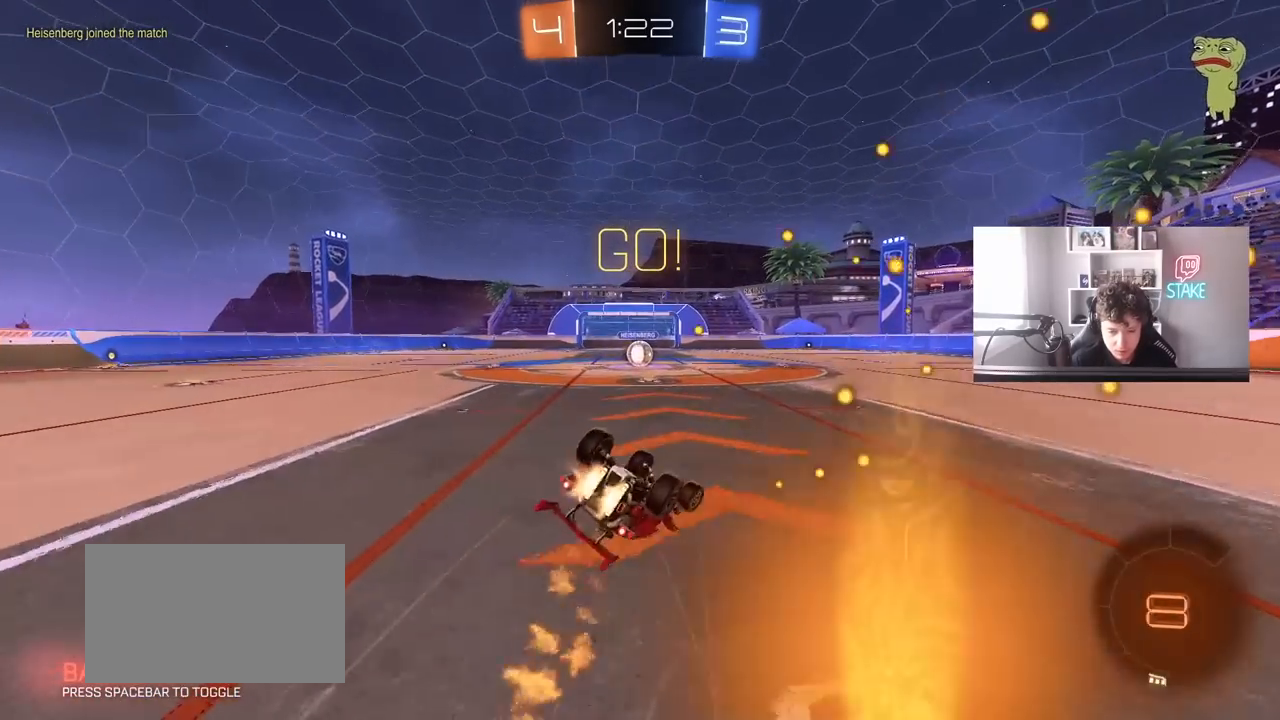
{"keys": [], "mouse": [], "mouse_move": "still", "events": [[117, "s", "up"], [200, "s", "down"], [300, "mouse_left", "up"], [433, "a", "up"], [433, "s", "up"], [433, "shift", "up"]]}
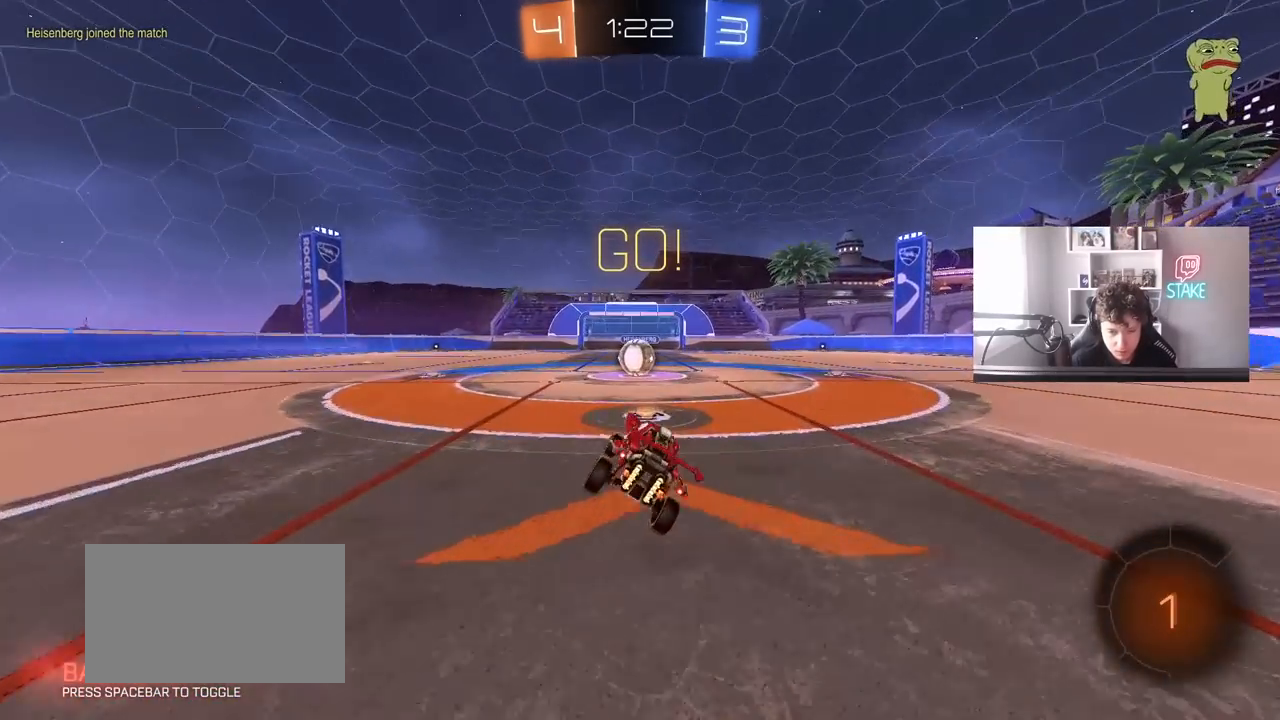
{"keys": [], "mouse": [], "mouse_move": "still", "events": [[83, "w", "down"], [267, "w", "up"], [367, "mouse_right", "down"], [400, "mouse_right", "up"]]}